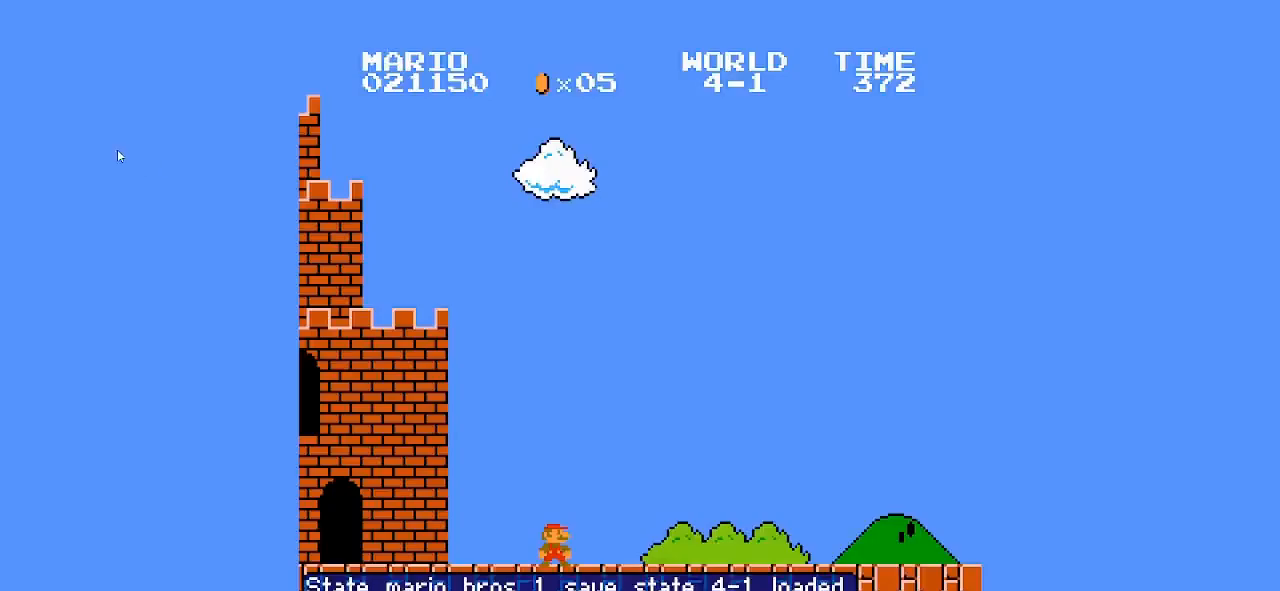
Gameplay with a controller (Nintendo layout); each line is a JSON object with the inputs held at the frame after it (dt_ms = milliseconds from this image to that frame). "events" lists button and stick changes between this image and that frame as [ms after this image, input, new state], when the widget could be followed in between. Not read: L3 R3 SELECT.
{"dt_ms": 500, "buttons": [], "events": [[367, "START", "down"], [400, "START", "up"]]}
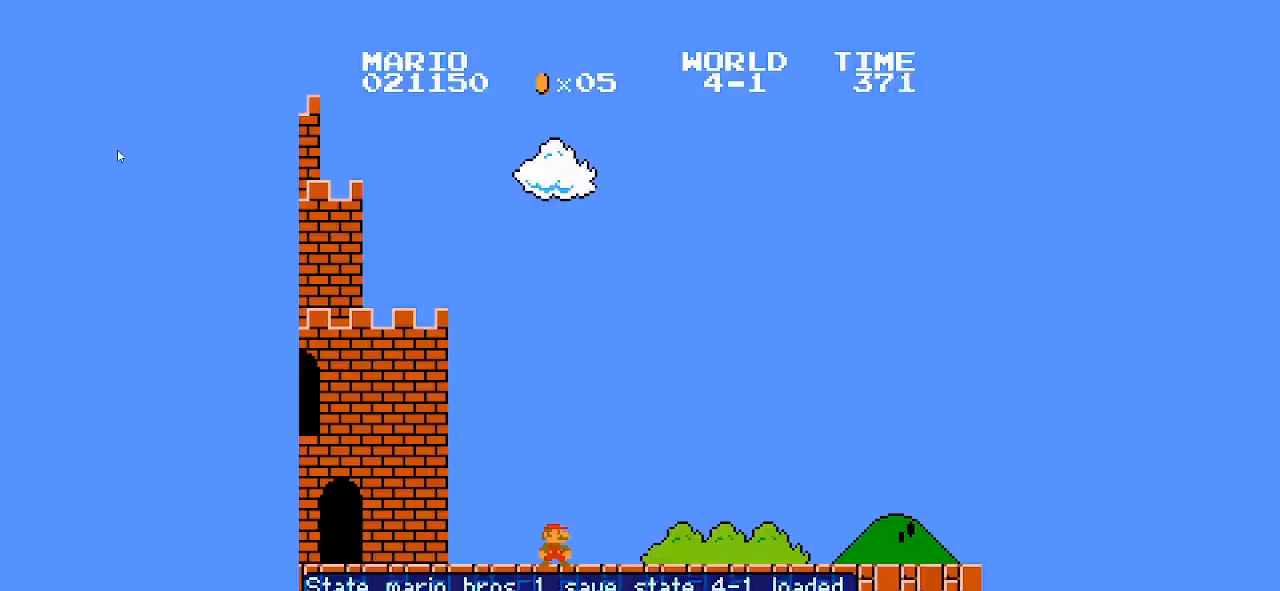
{"dt_ms": 500, "buttons": [], "events": []}
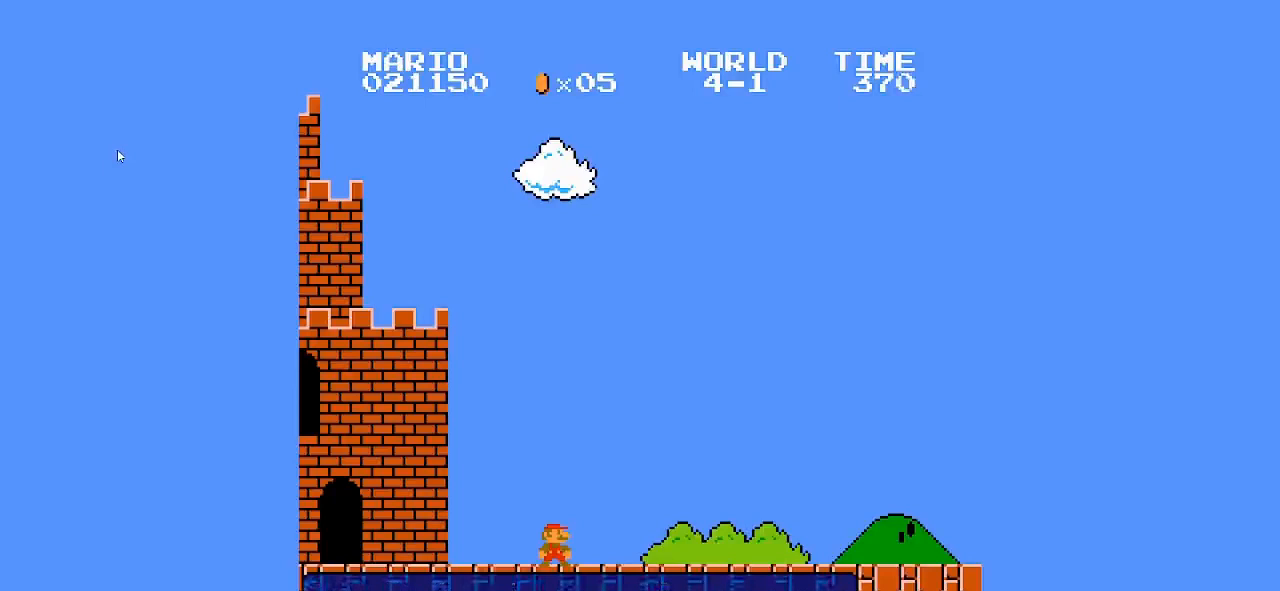
{"dt_ms": 500, "buttons": ["B"], "events": [[500, "B", "down"]]}
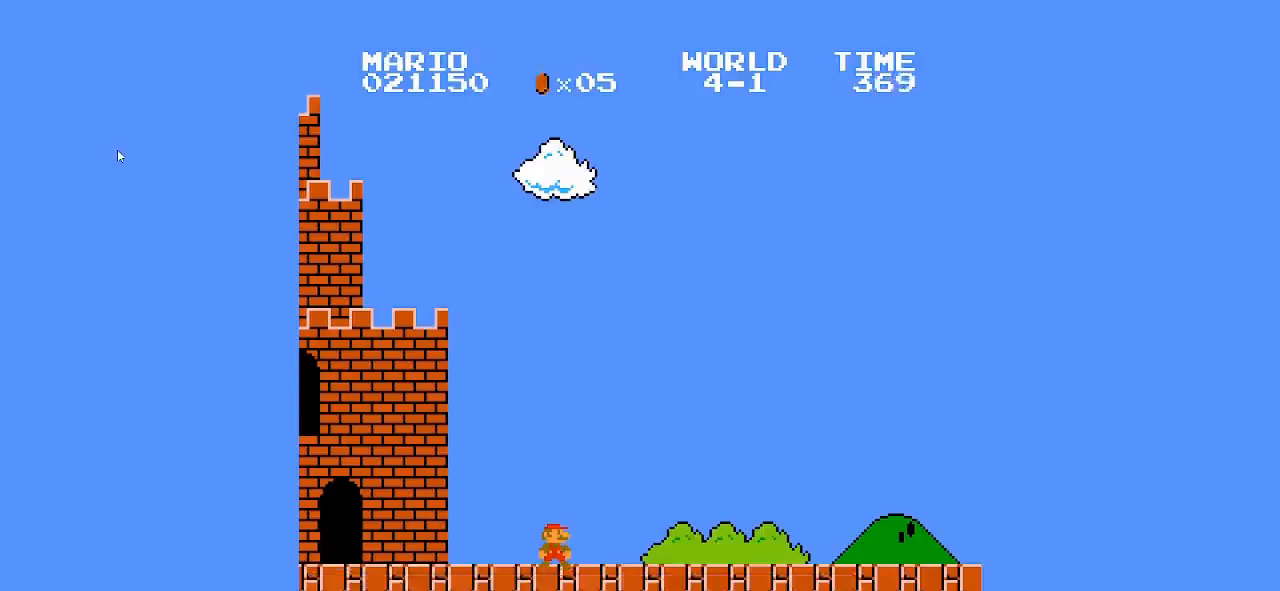
{"dt_ms": 500, "buttons": ["B", "DPAD_RIGHT"]}
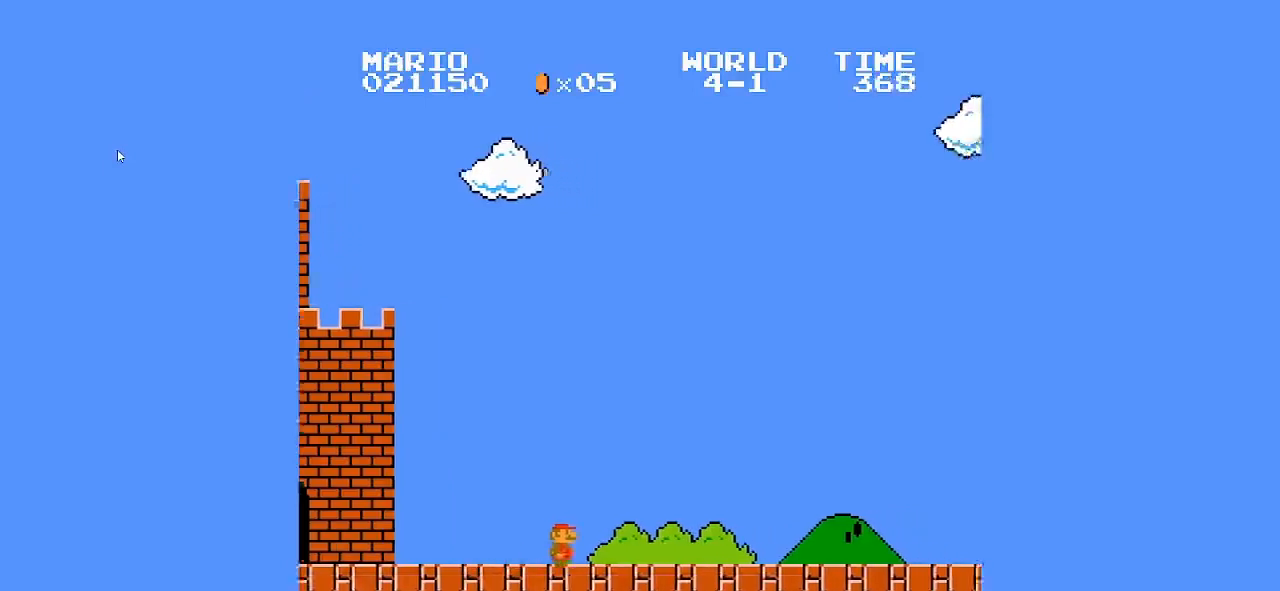
{"dt_ms": 1000, "buttons": ["B"]}
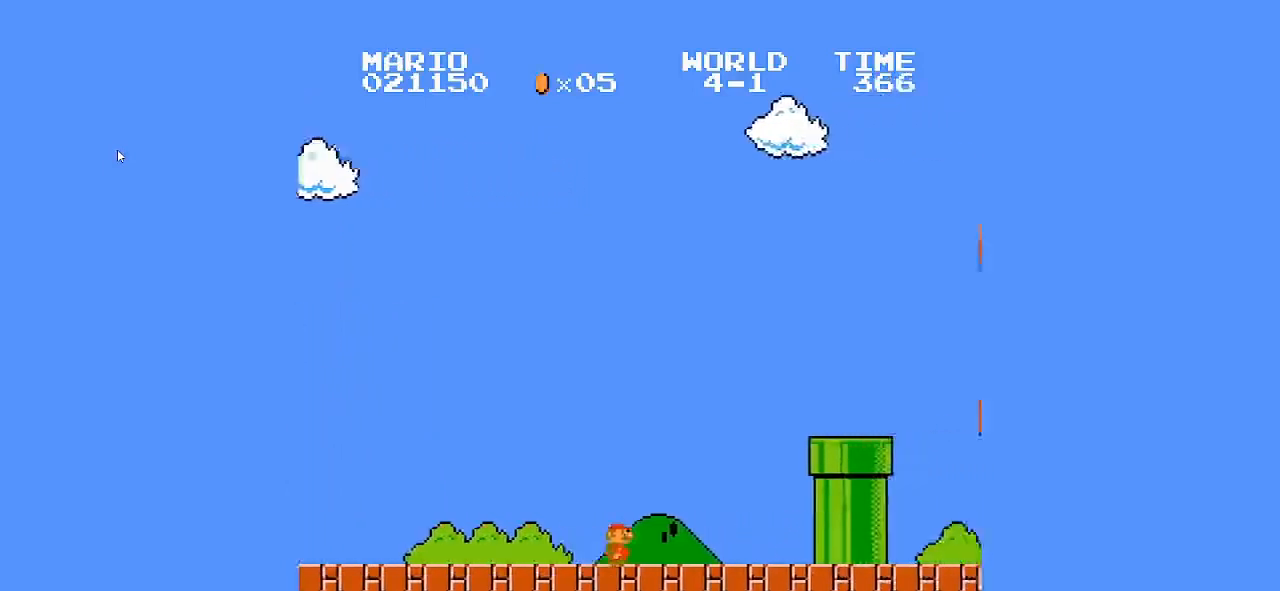
{"dt_ms": 1000, "buttons": ["DPAD_LEFT"]}
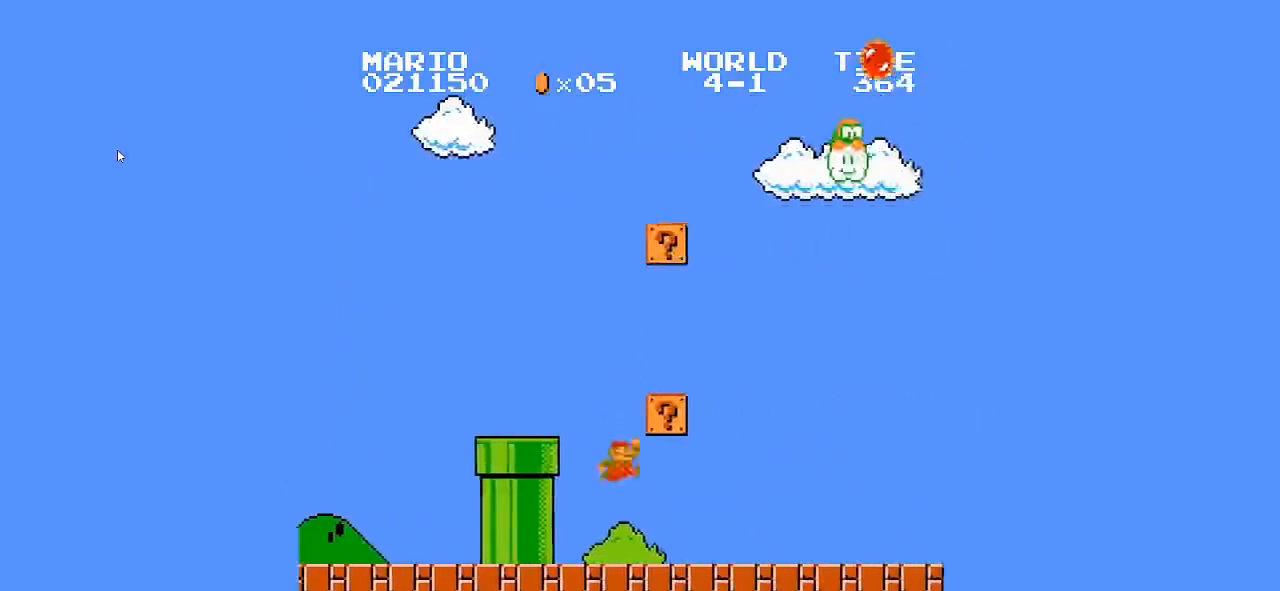
{"dt_ms": 500, "buttons": []}
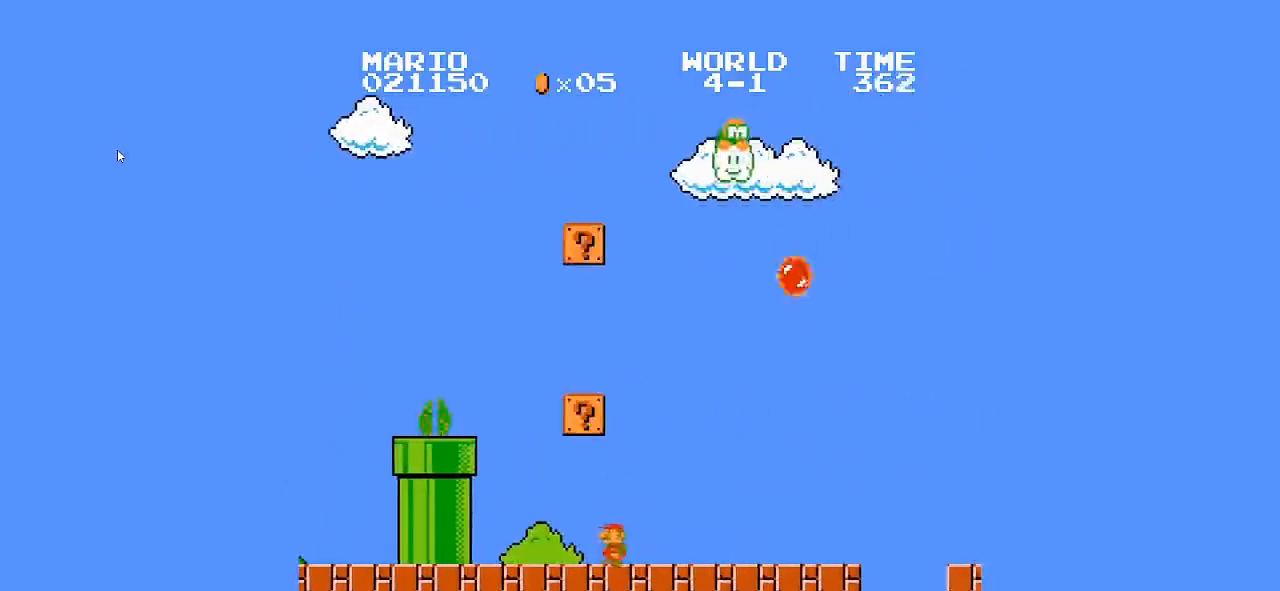
{"dt_ms": 1000, "buttons": ["DPAD_LEFT"]}
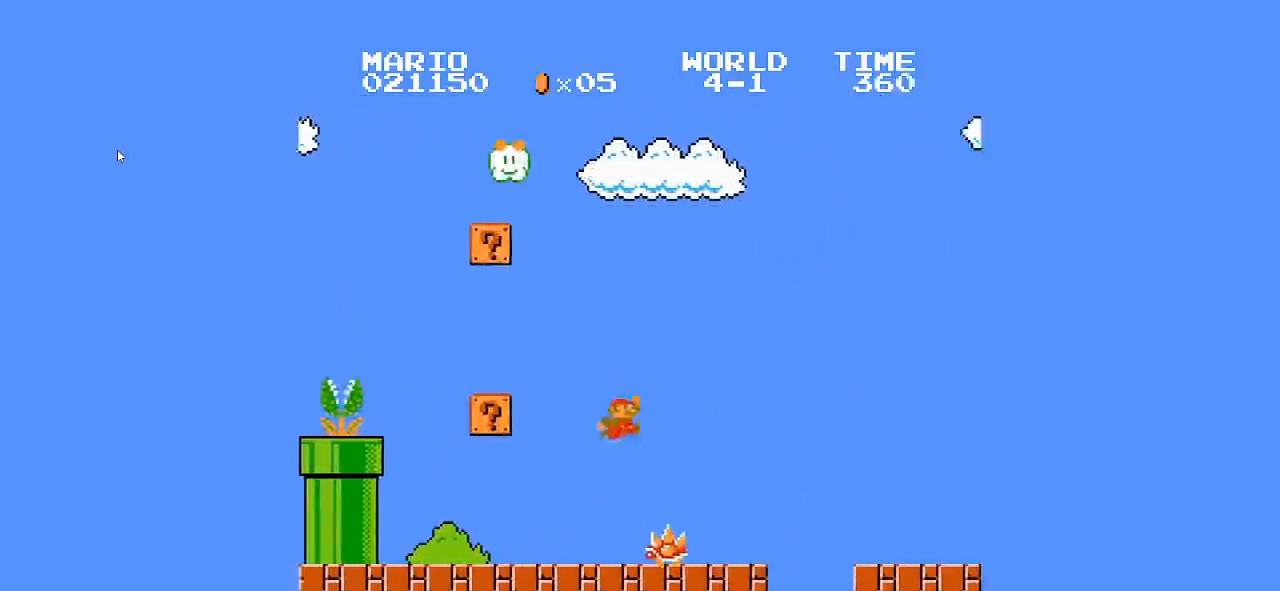
{"dt_ms": 1000, "buttons": []}